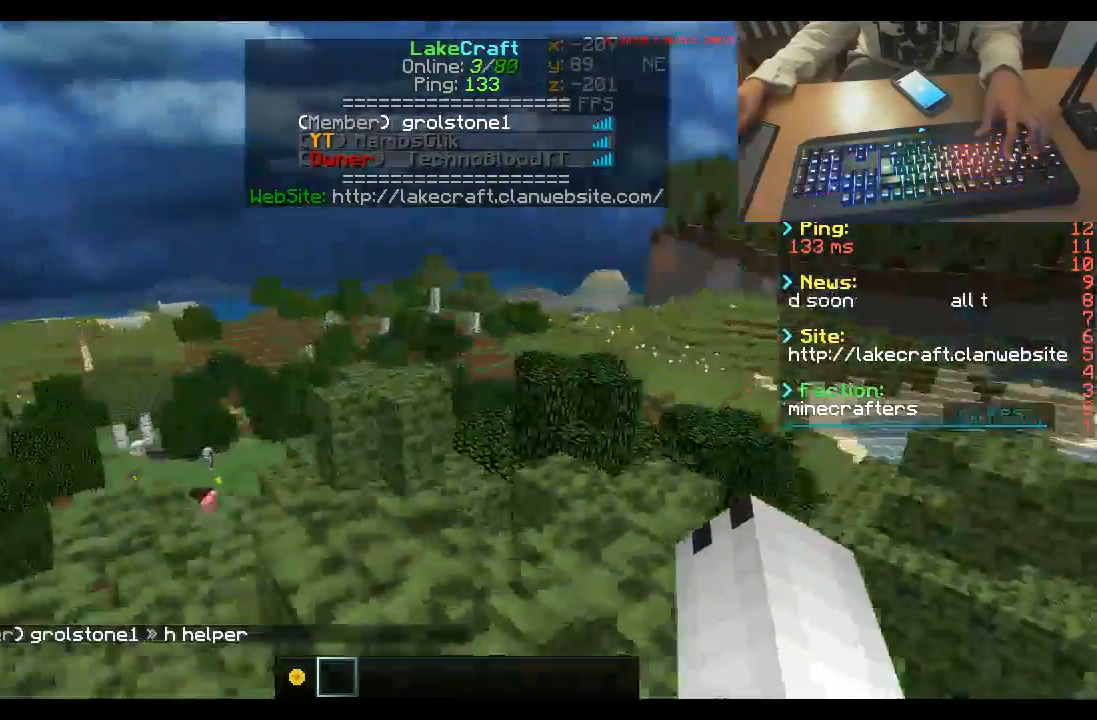
Gameplay with keyboard and mouse; each line is a JSON object with the keys and mouse buttons held at the frame after it. "events" lists presses ("down") and releases ("up") of "a", "d", "s", "space", "w", "mouse_left" and "mouse_right" between this image and that frame as [ms after this image, input, new state], when the widget could be followed in between. "mouse_left", "mouse_right" = the "left", "right" buttons of the "mouse" list. No other keys are recorded. Fast repeated clicks can show as one long hold. Mouse movement is not recorded.
{"keys": ["w"], "mouse": [], "events": [[67, "space", "up"]]}
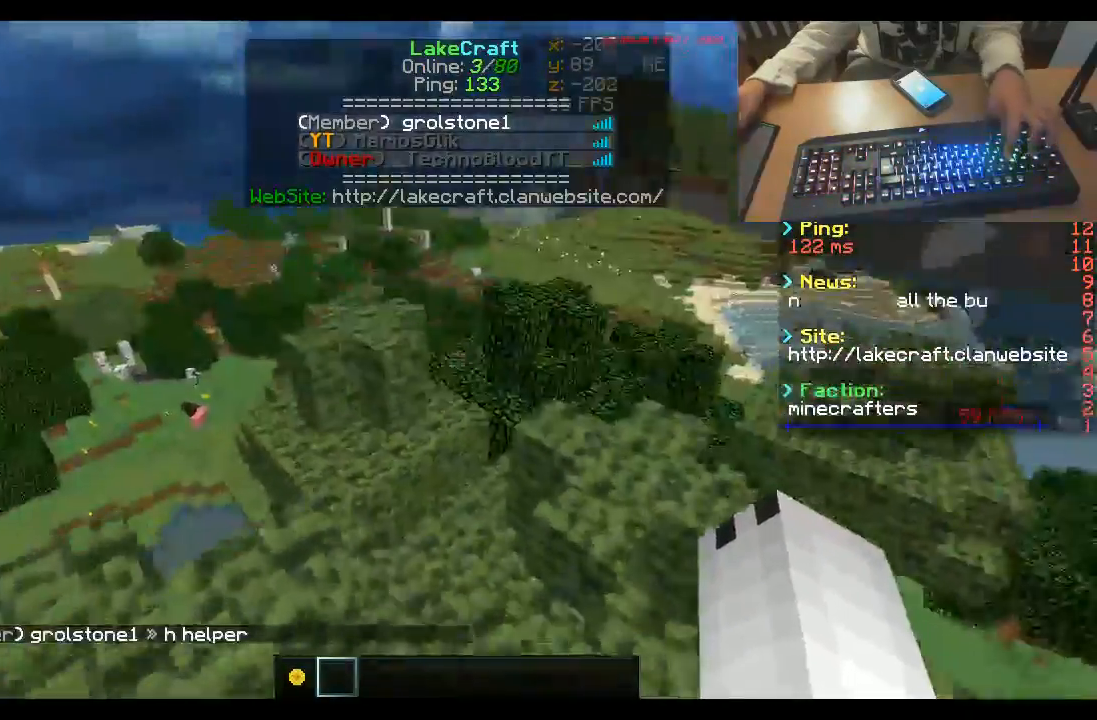
{"keys": ["w"], "mouse": [], "events": []}
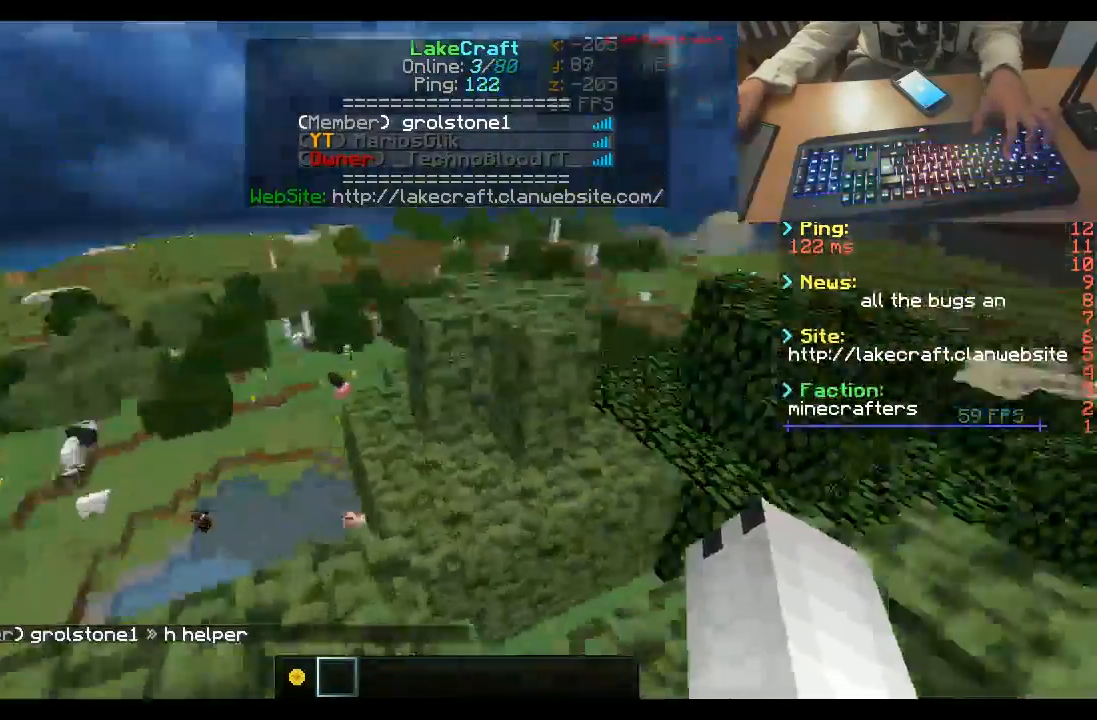
{"keys": ["space", "w"], "mouse": [], "events": [[67, "space", "down"]]}
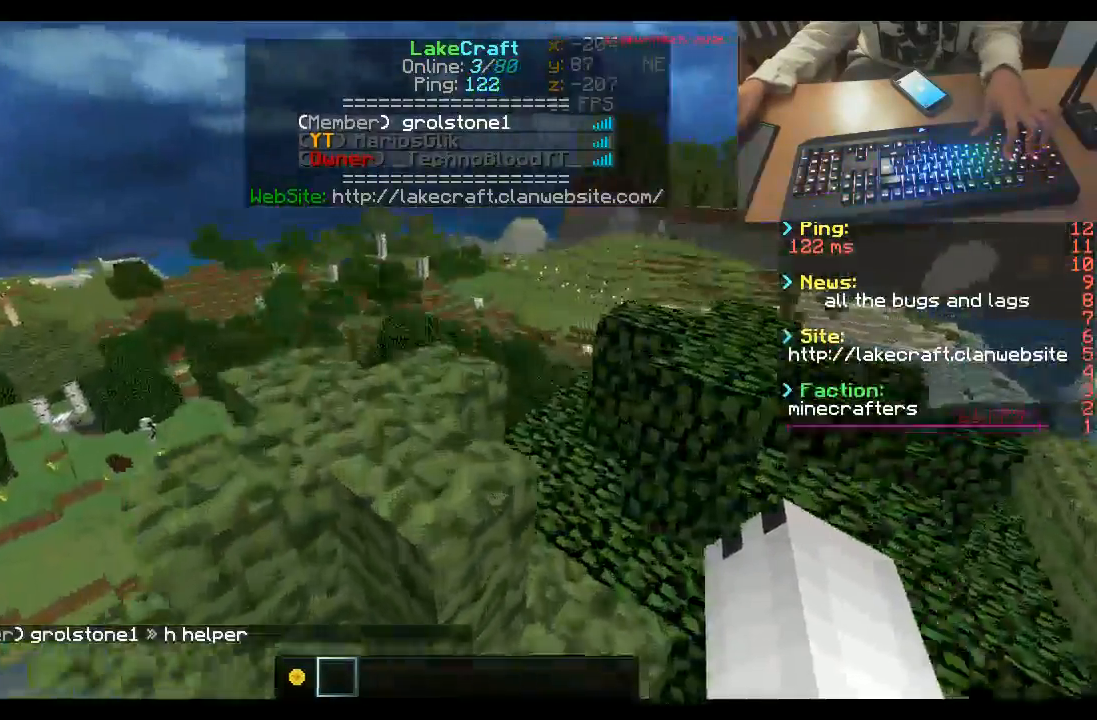
{"keys": ["space", "w"], "mouse": [], "events": []}
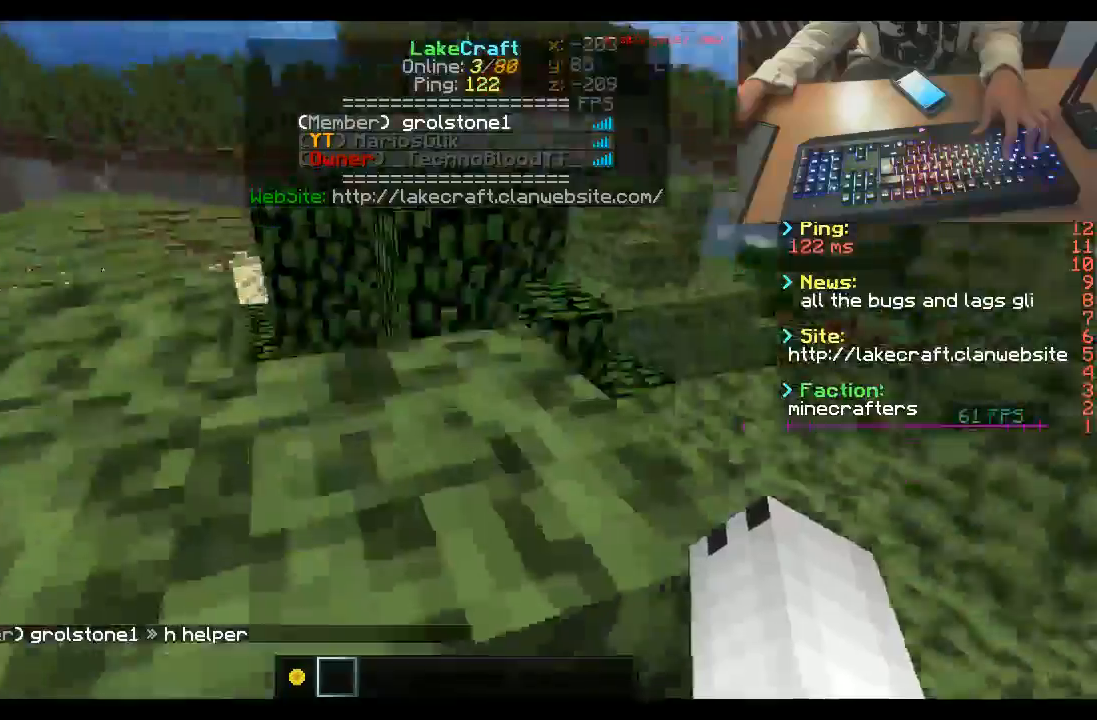
{"keys": ["w"], "mouse": [], "events": [[100, "space", "up"]]}
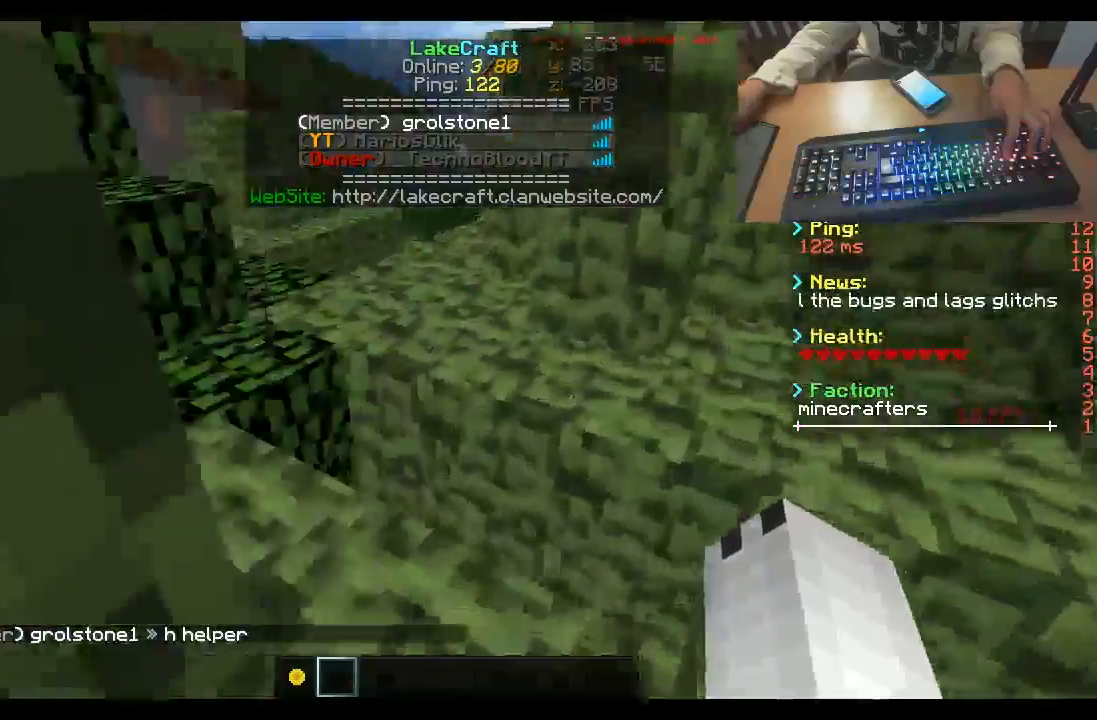
{"keys": ["w"], "mouse": [], "events": []}
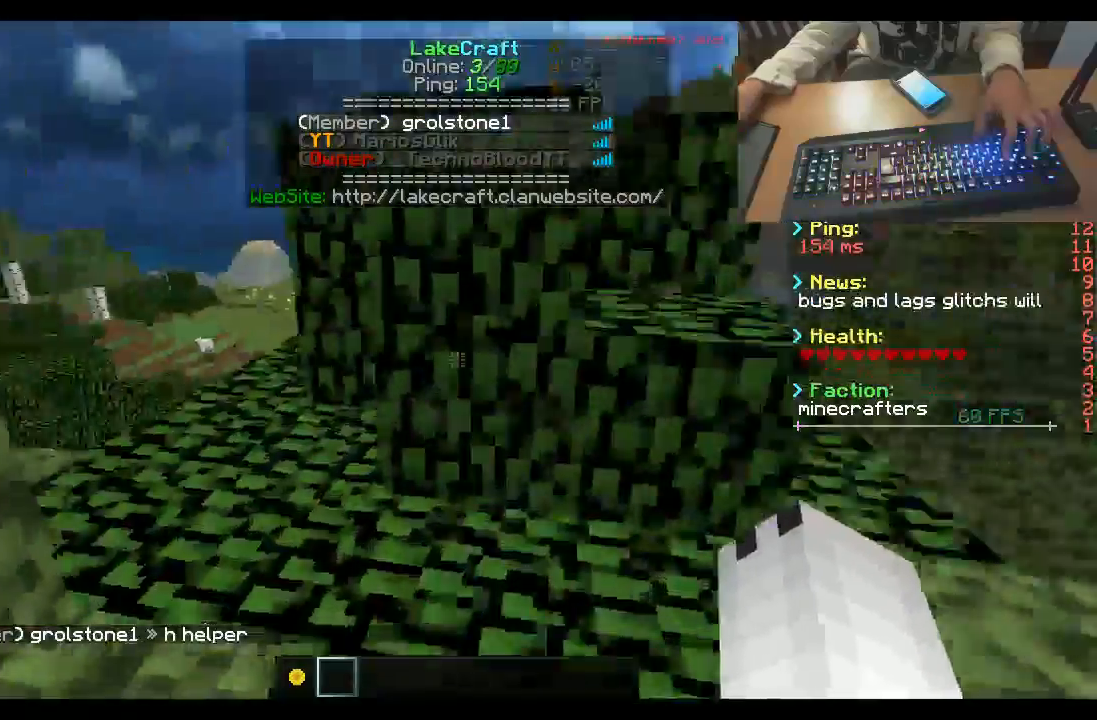
{"keys": ["space", "w"], "mouse": [], "events": [[100, "space", "down"]]}
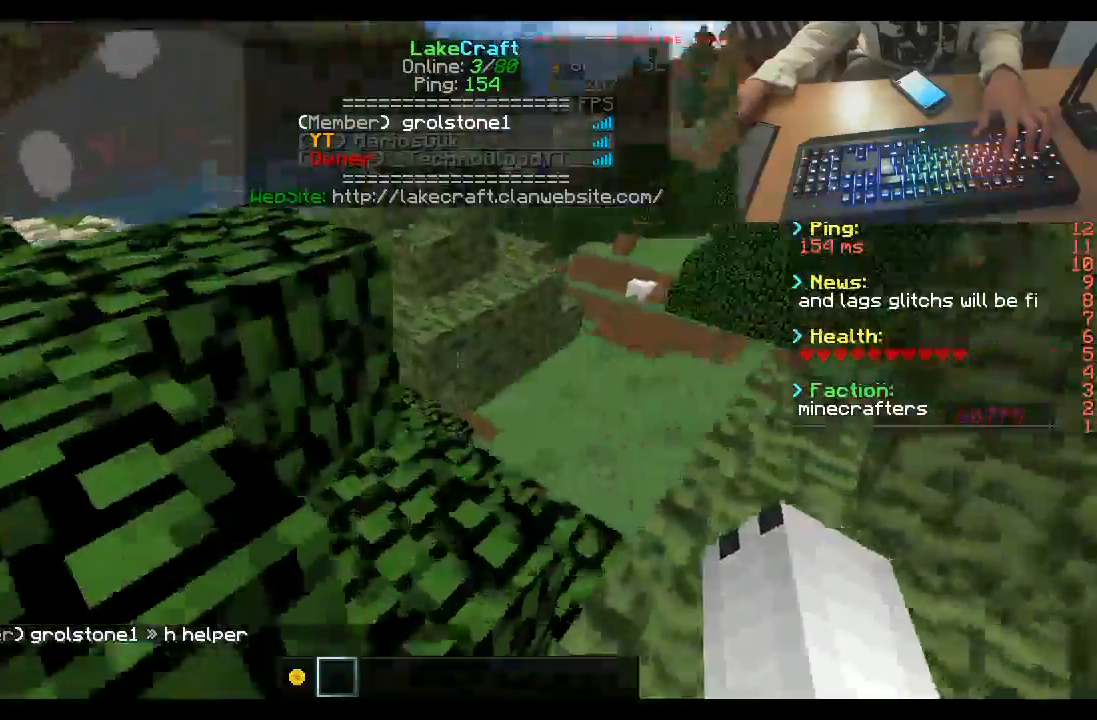
{"keys": ["space", "w"], "mouse": [], "events": []}
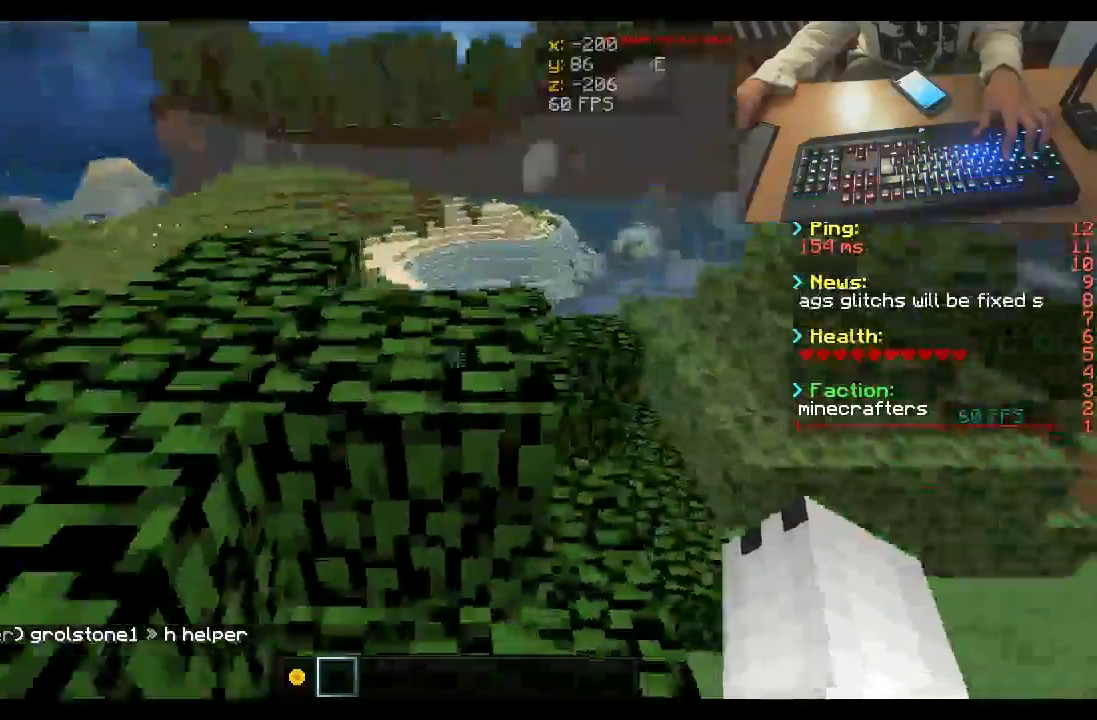
{"keys": ["w"], "mouse": [], "events": [[467, "space", "up"]]}
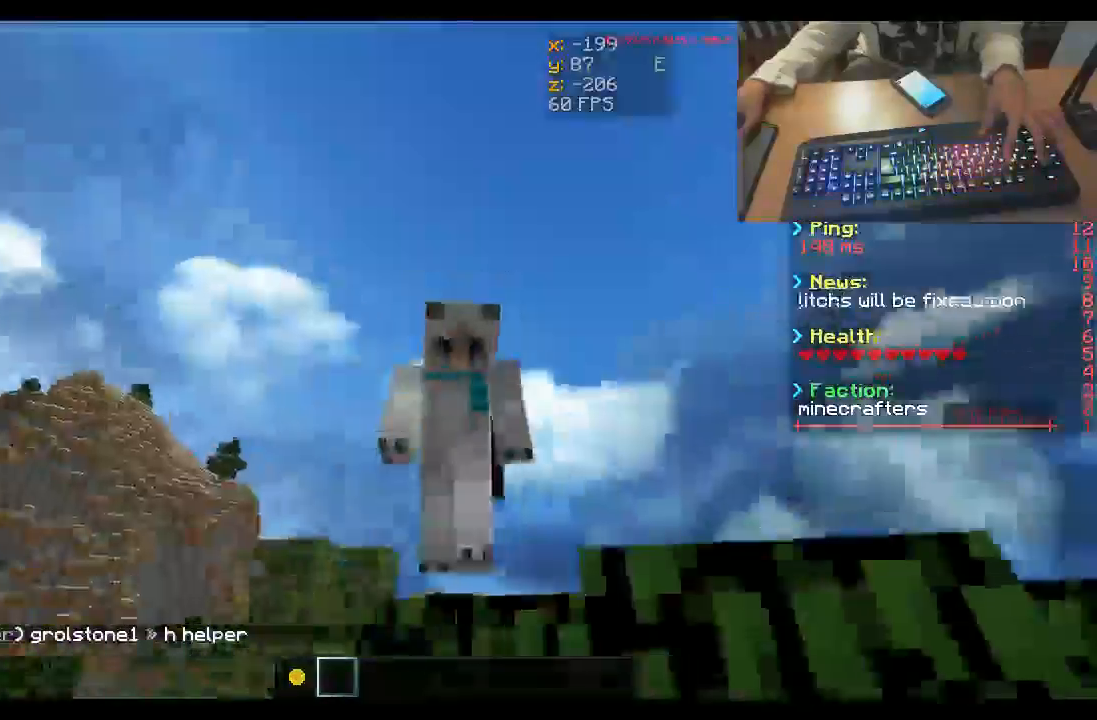
{"keys": [], "mouse": [], "events": [[167, "w", "up"]]}
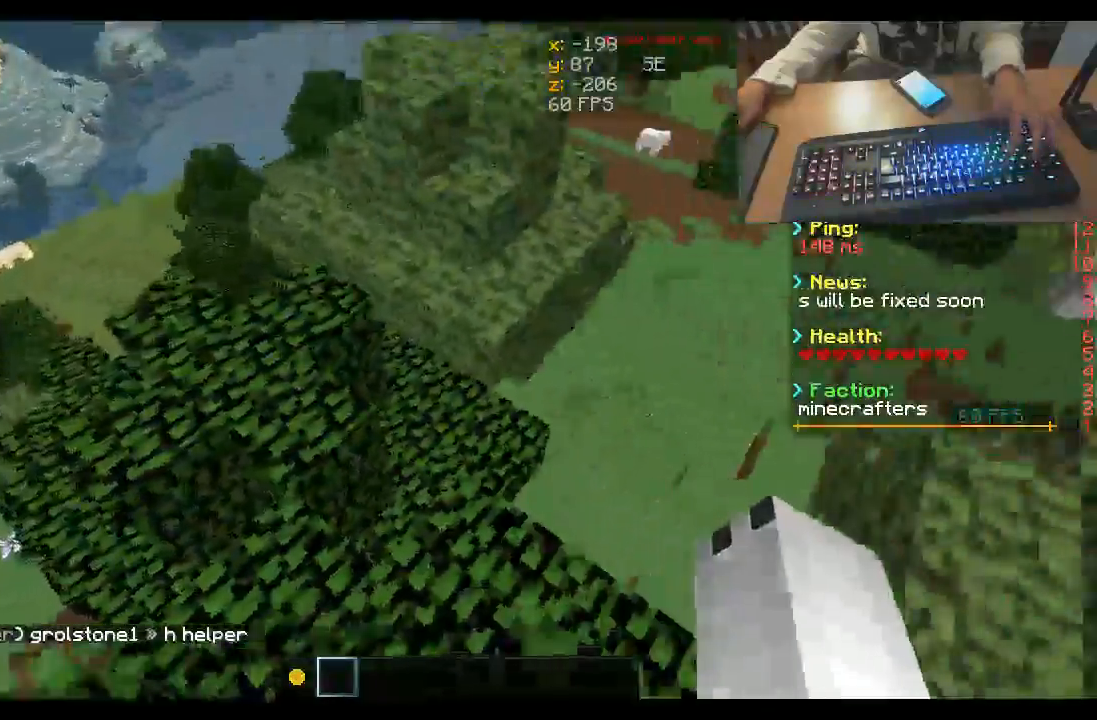
{"keys": ["w"], "mouse": [], "events": [[67, "w", "down"]]}
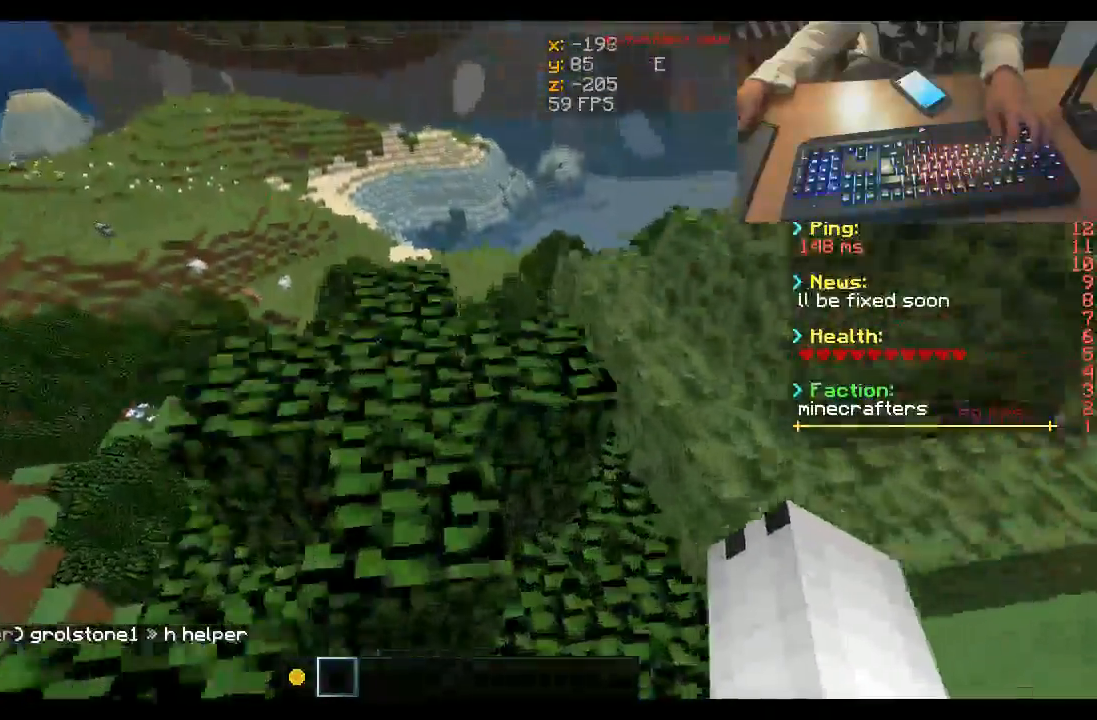
{"keys": [], "mouse": [], "events": [[400, "w", "up"]]}
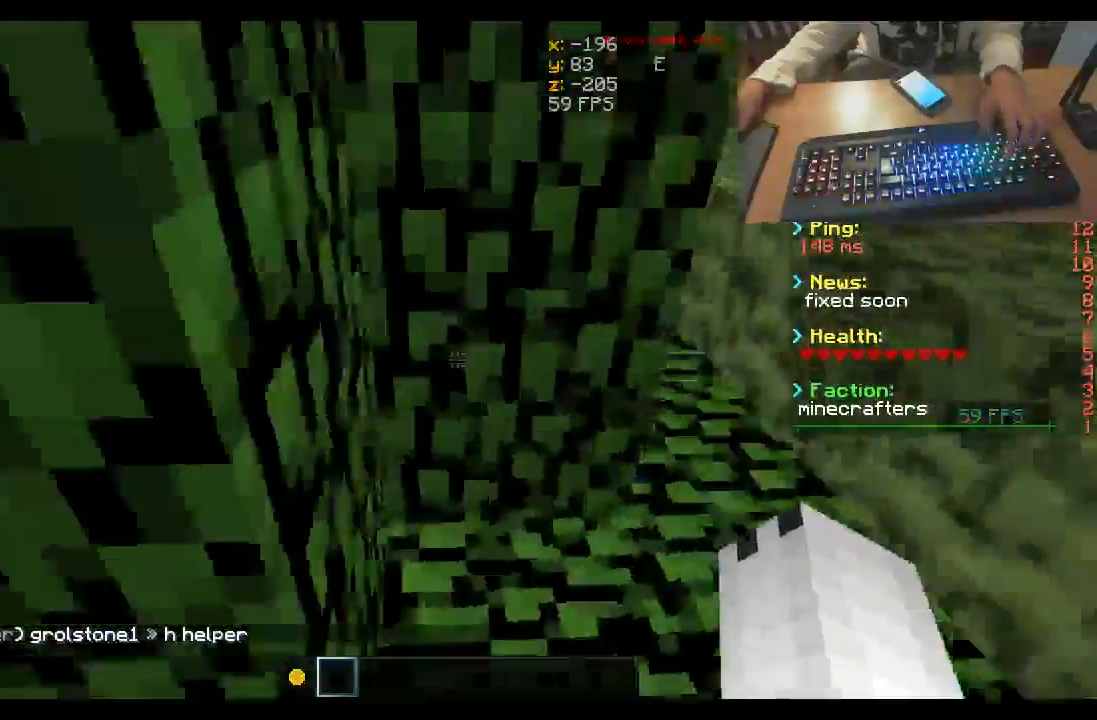
{"keys": [], "mouse": [], "events": [[100, "space", "down"], [267, "space", "up"], [367, "space", "down"], [500, "space", "up"]]}
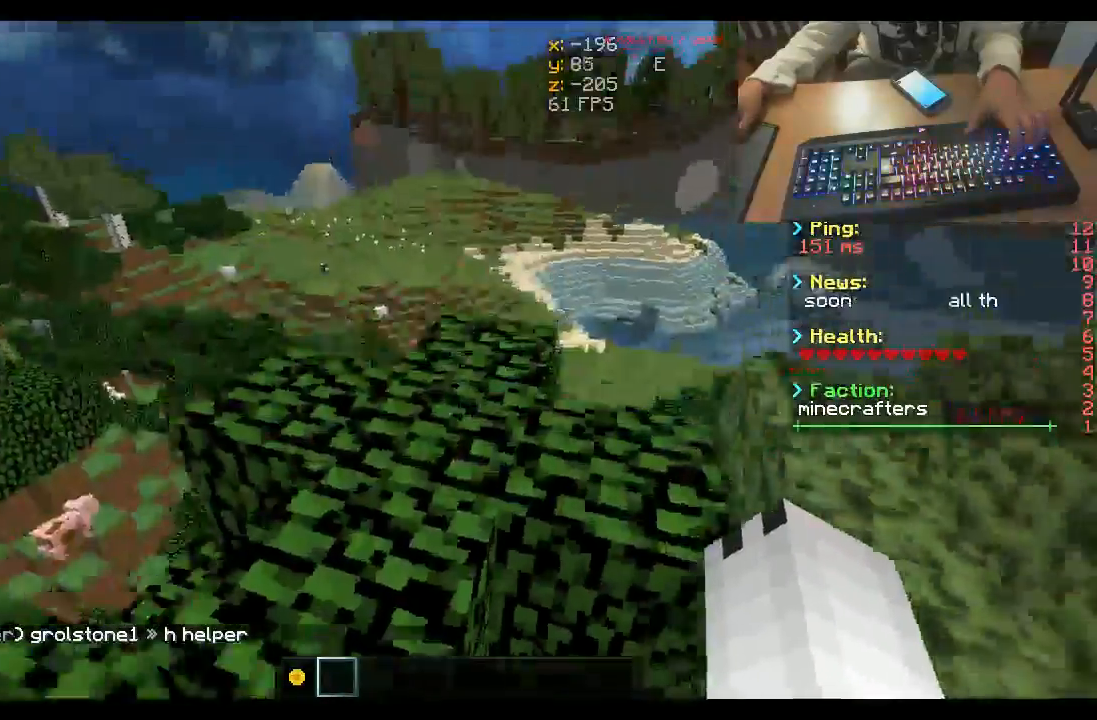
{"keys": [], "mouse": [], "events": [[67, "w", "down"], [167, "space", "down"], [200, "space", "up"], [300, "w", "up"], [367, "space", "down"], [467, "space", "up"]]}
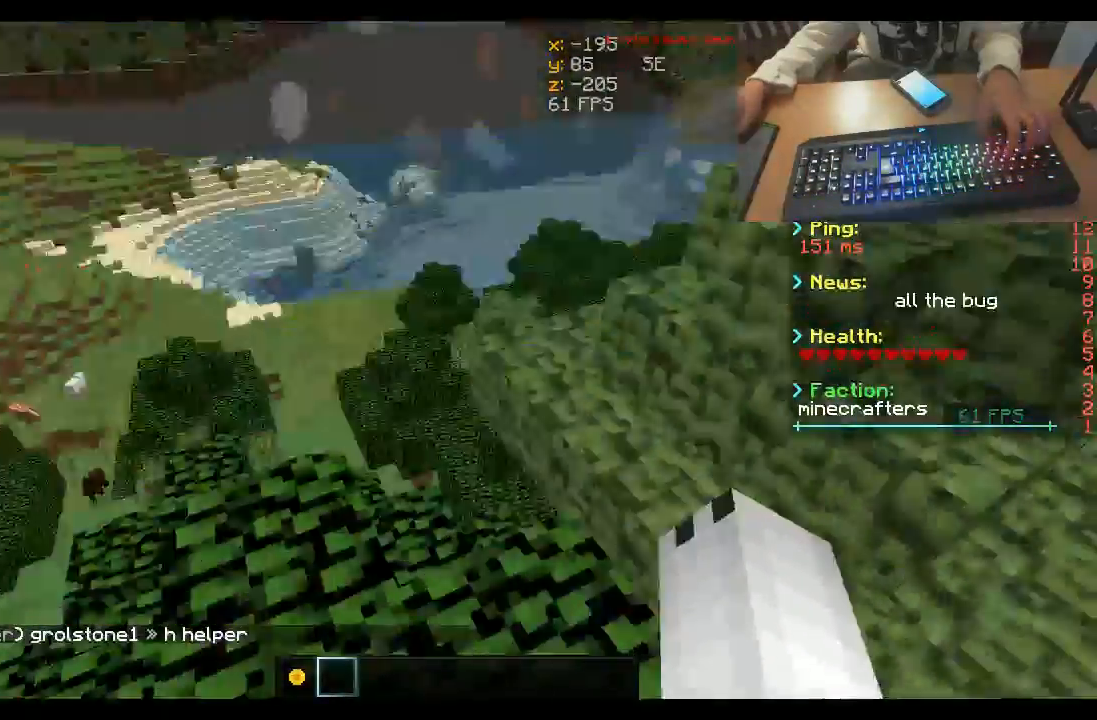
{"keys": ["w"], "mouse": [], "events": [[500, "w", "down"]]}
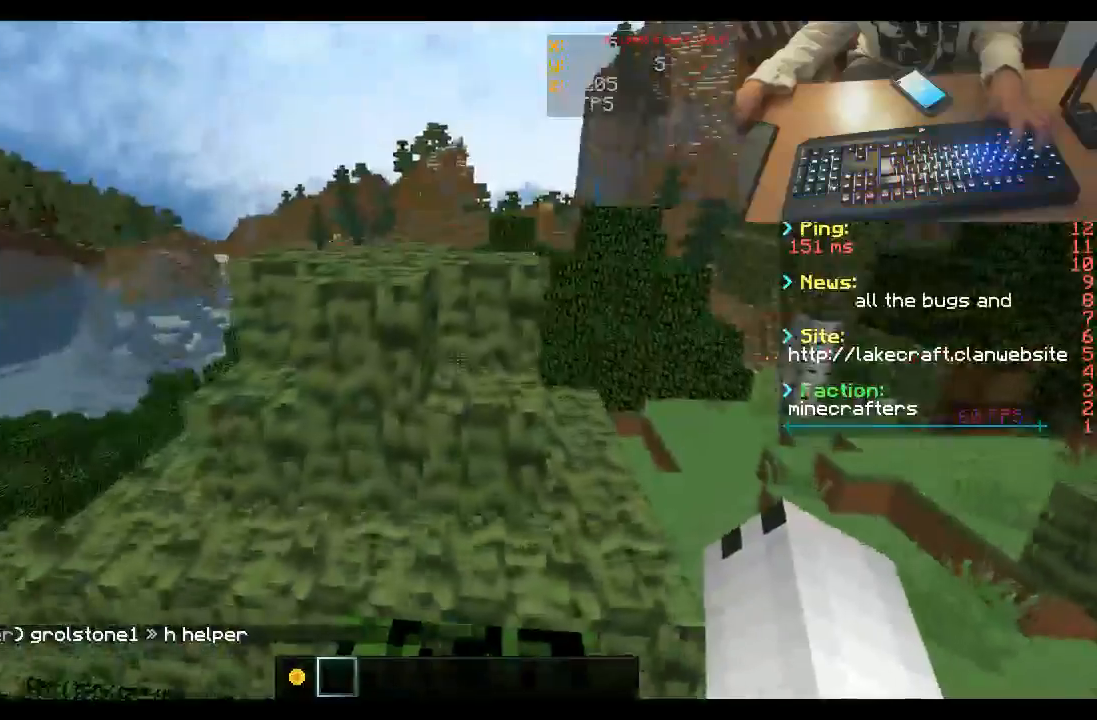
{"keys": ["space", "w"], "mouse": [], "events": [[367, "space", "down"]]}
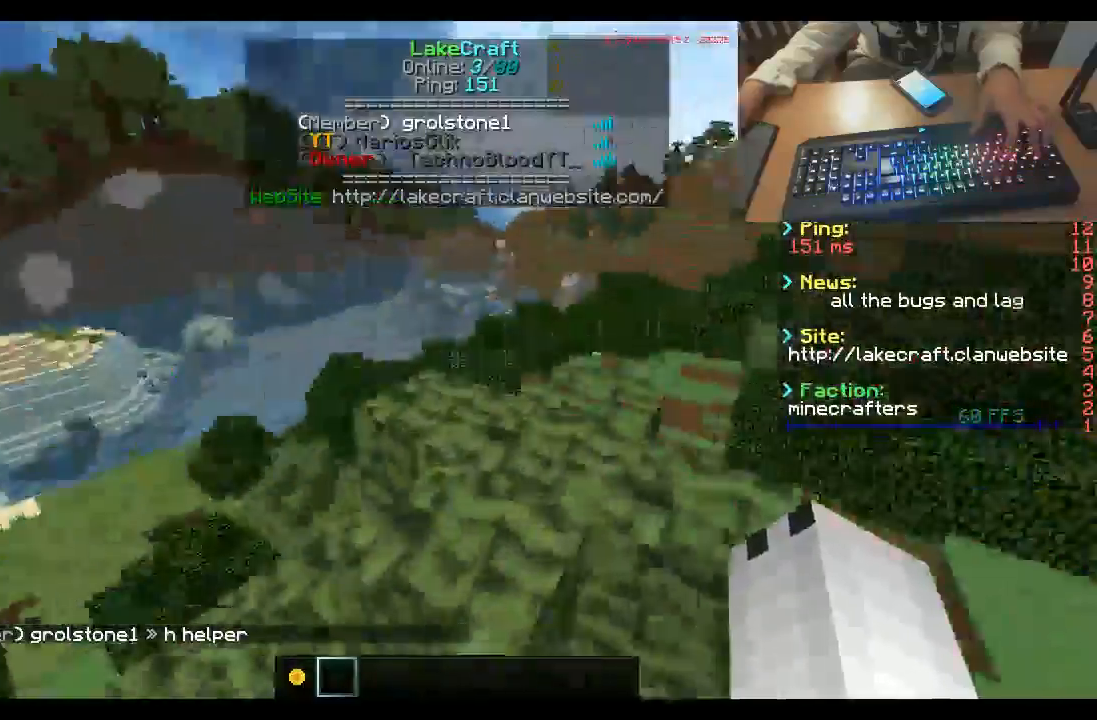
{"keys": [], "mouse": [], "events": [[267, "space", "up"], [300, "w", "up"]]}
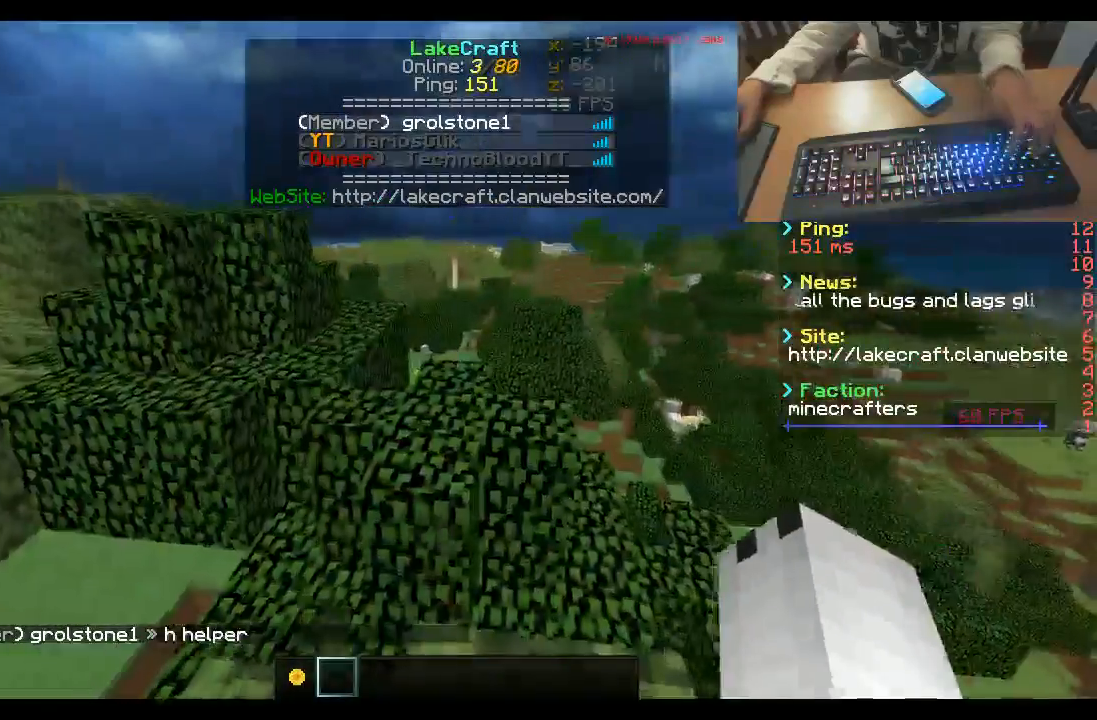
{"keys": ["space", "w"], "mouse": [], "events": [[133, "w", "down"], [467, "space", "down"]]}
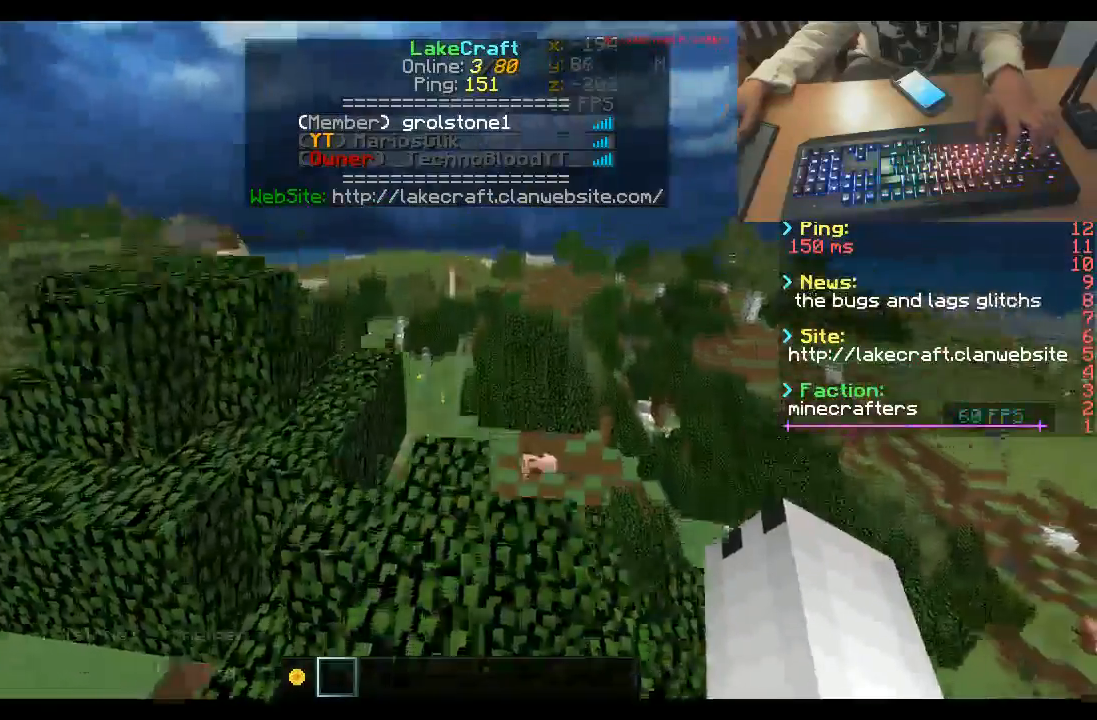
{"keys": ["w"], "mouse": [], "events": [[400, "space", "up"]]}
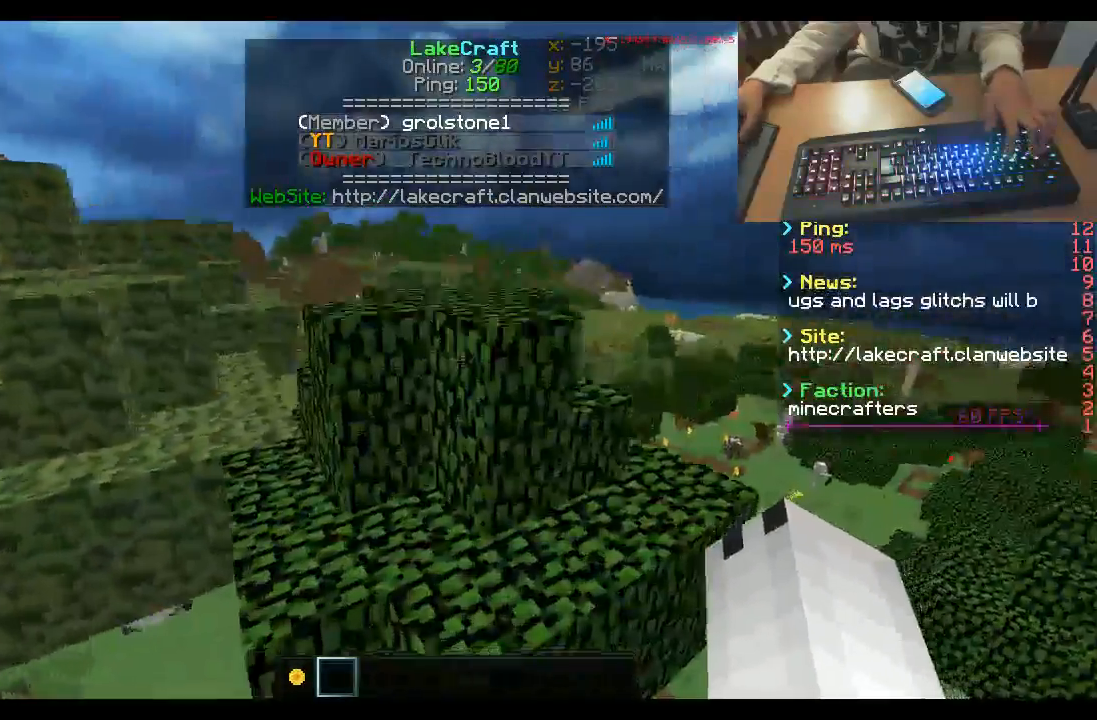
{"keys": ["w"], "mouse": [], "events": []}
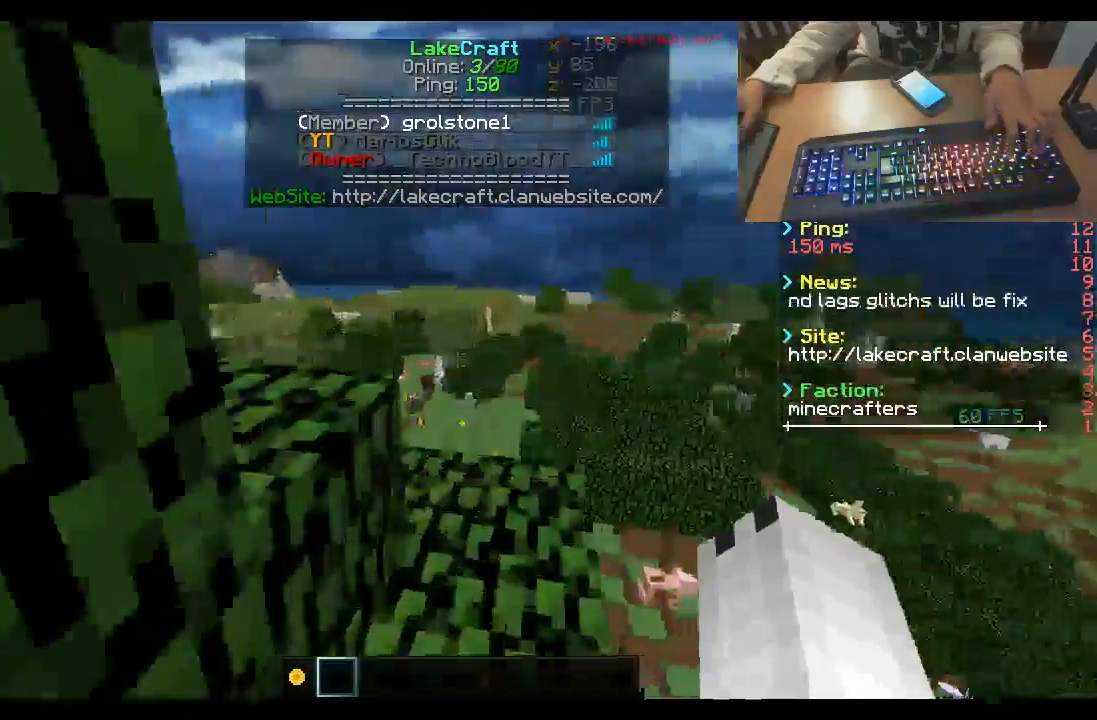
{"keys": ["space", "w"], "mouse": [], "events": [[200, "space", "down"]]}
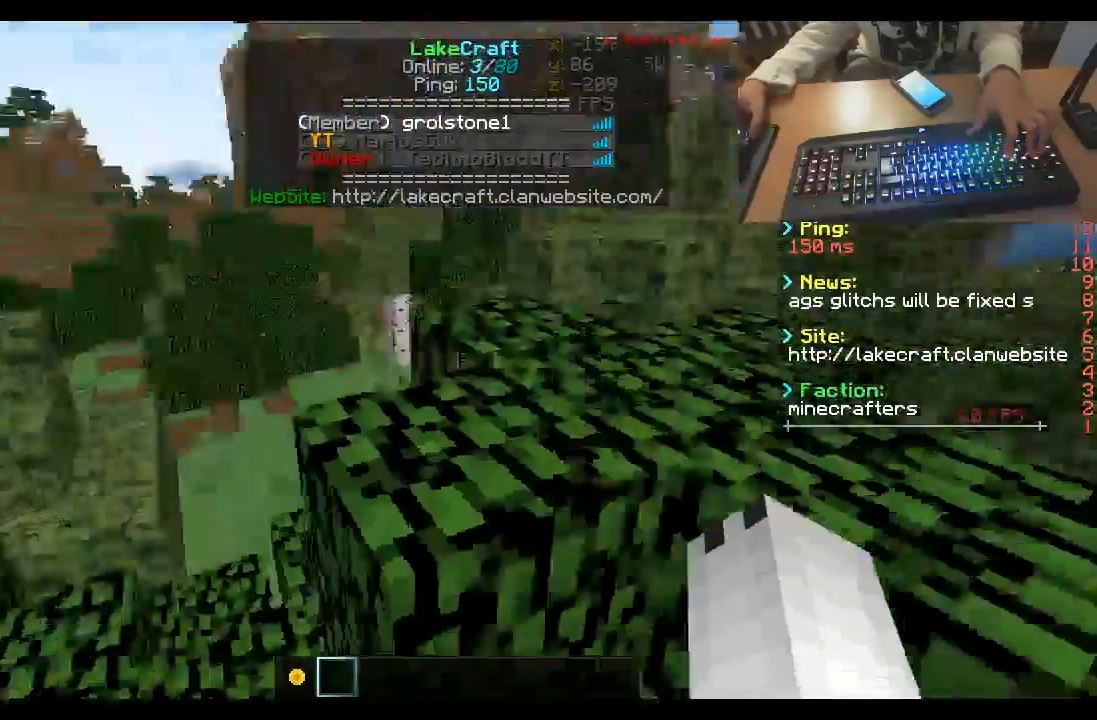
{"keys": ["w"], "mouse": [], "events": [[400, "space", "up"]]}
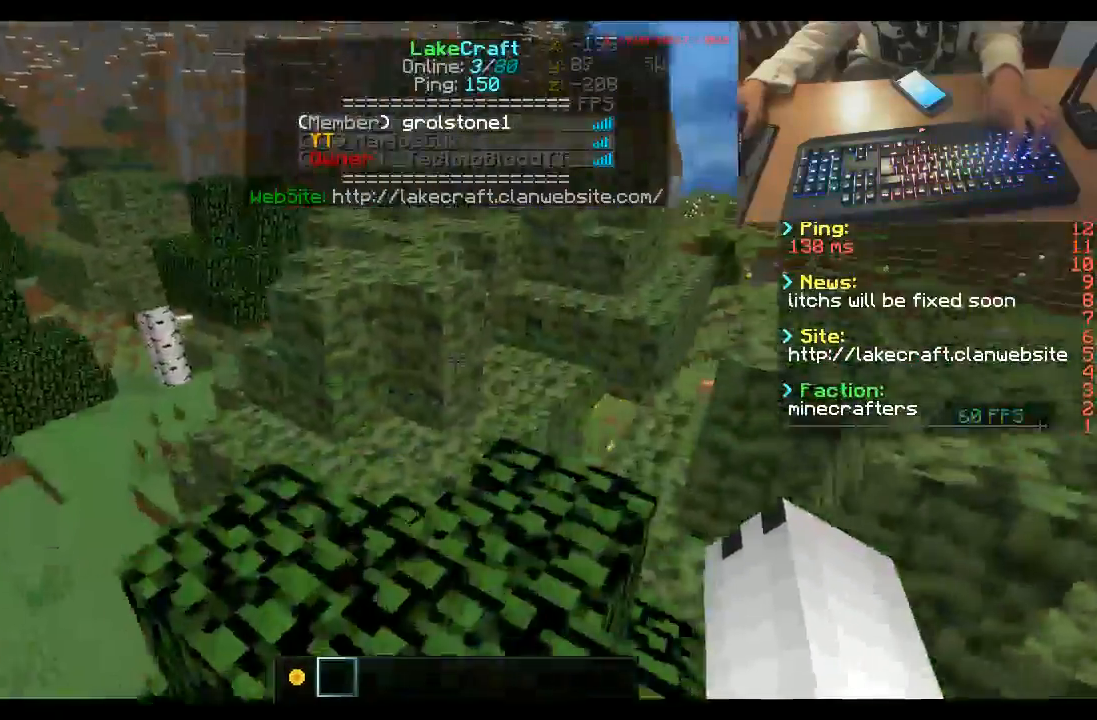
{"keys": ["w"], "mouse": [], "events": []}